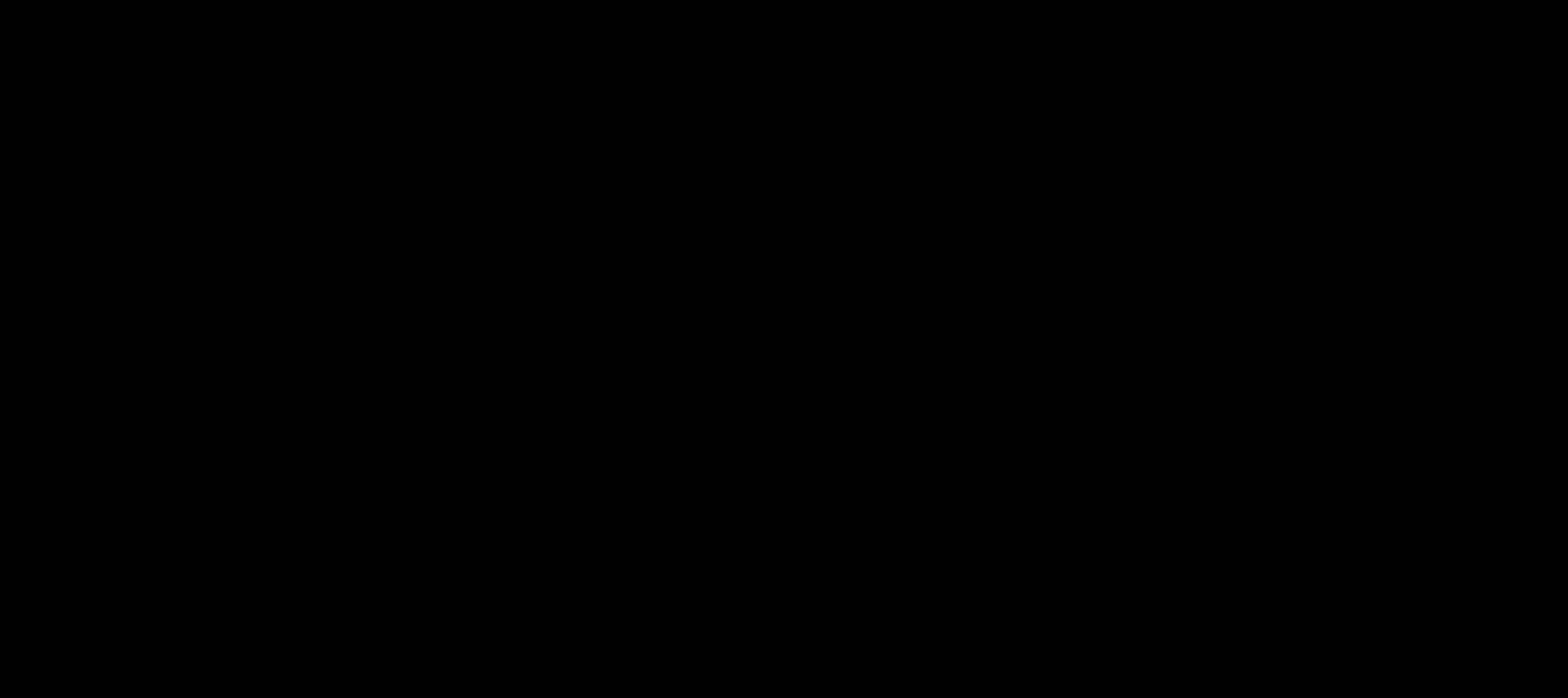
Gameplay with a controller (Xbox layout); each line is a JSON object with the inputs held at the frame after it. "events" lists button and stick changes between this image and that frame as [ms after this image, input, new state], when the widget could be followed in between.
{"buttons": ["X"], "left_stick": "center", "right_stick": "center", "events": [[16, "X", "down"], [133, "X", "up"], [167, "X", "down"], [300, "X", "up"], [450, "X", "down"]]}
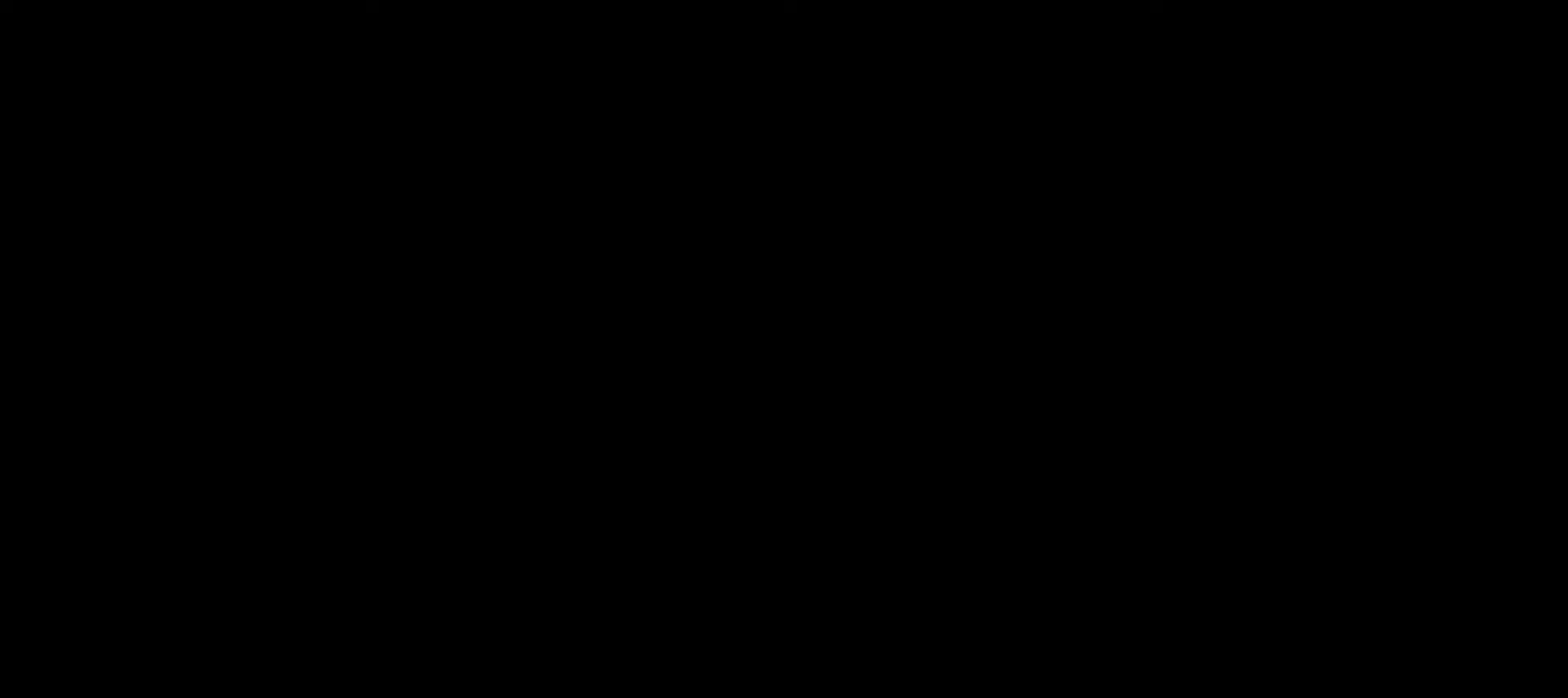
{"buttons": ["X"], "left_stick": "center", "right_stick": "center", "events": [[67, "X", "up"], [134, "X", "down"], [250, "X", "up"], [401, "X", "down"]]}
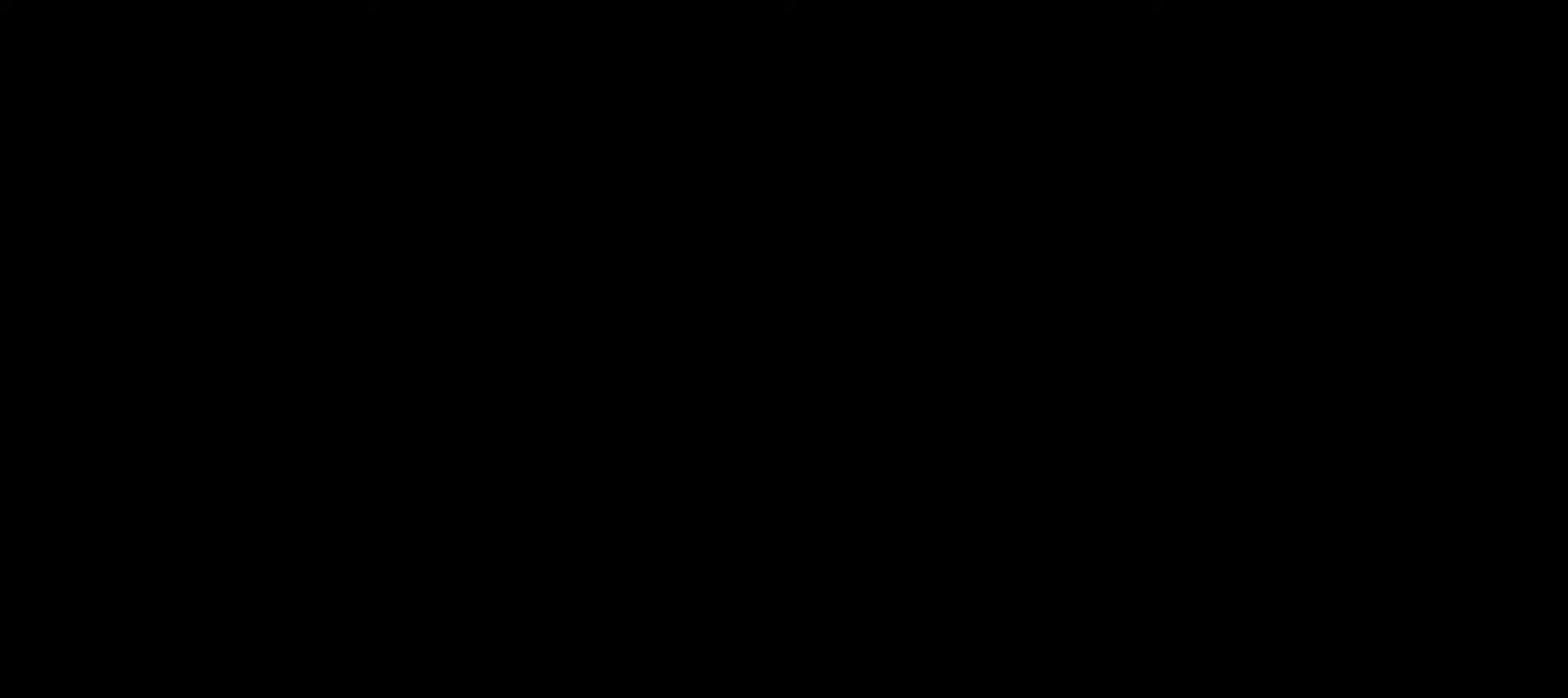
{"buttons": [], "left_stick": "center", "right_stick": "center", "events": [[16, "X", "up"], [83, "X", "down"], [183, "X", "up"], [367, "X", "down"], [467, "X", "up"]]}
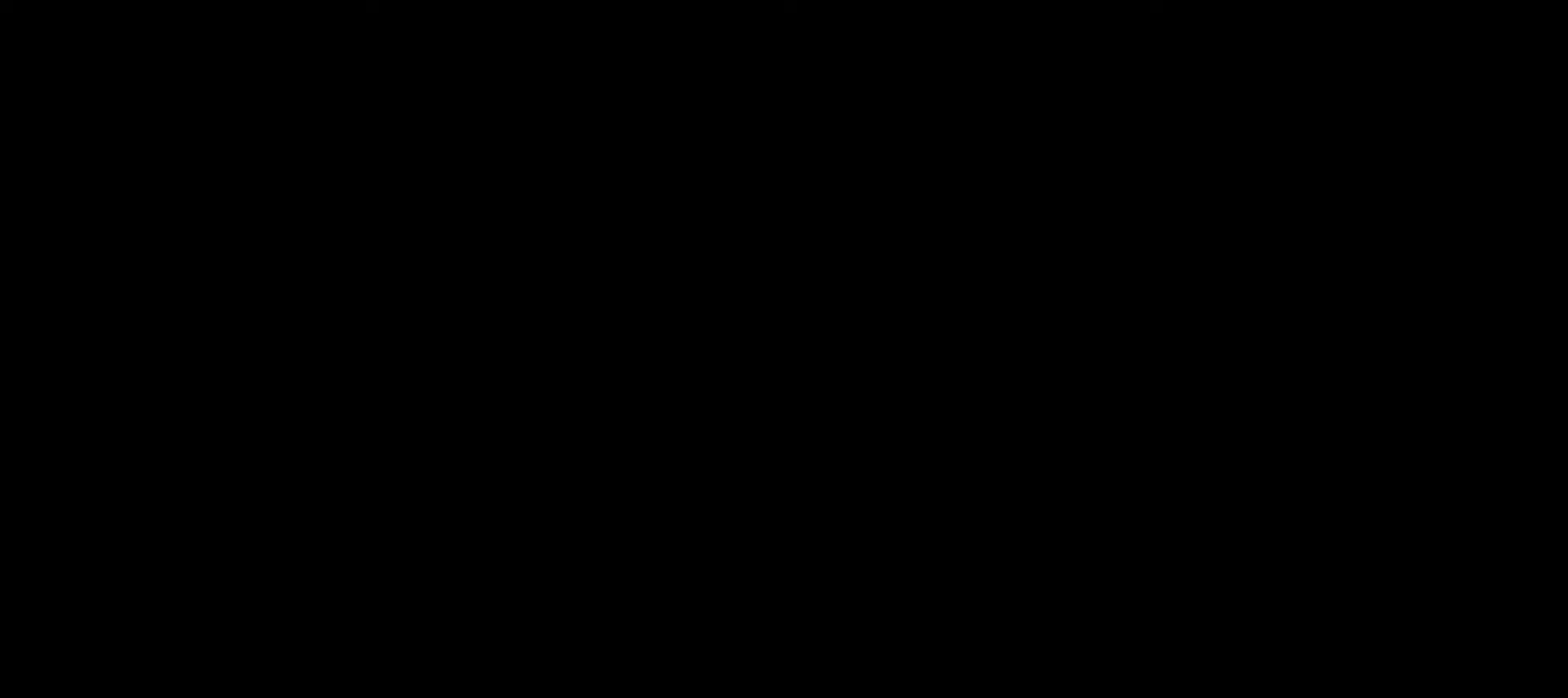
{"buttons": [], "left_stick": "center", "right_stick": "center", "events": [[34, "X", "down"], [150, "X", "up"], [384, "X", "down"], [467, "X", "up"]]}
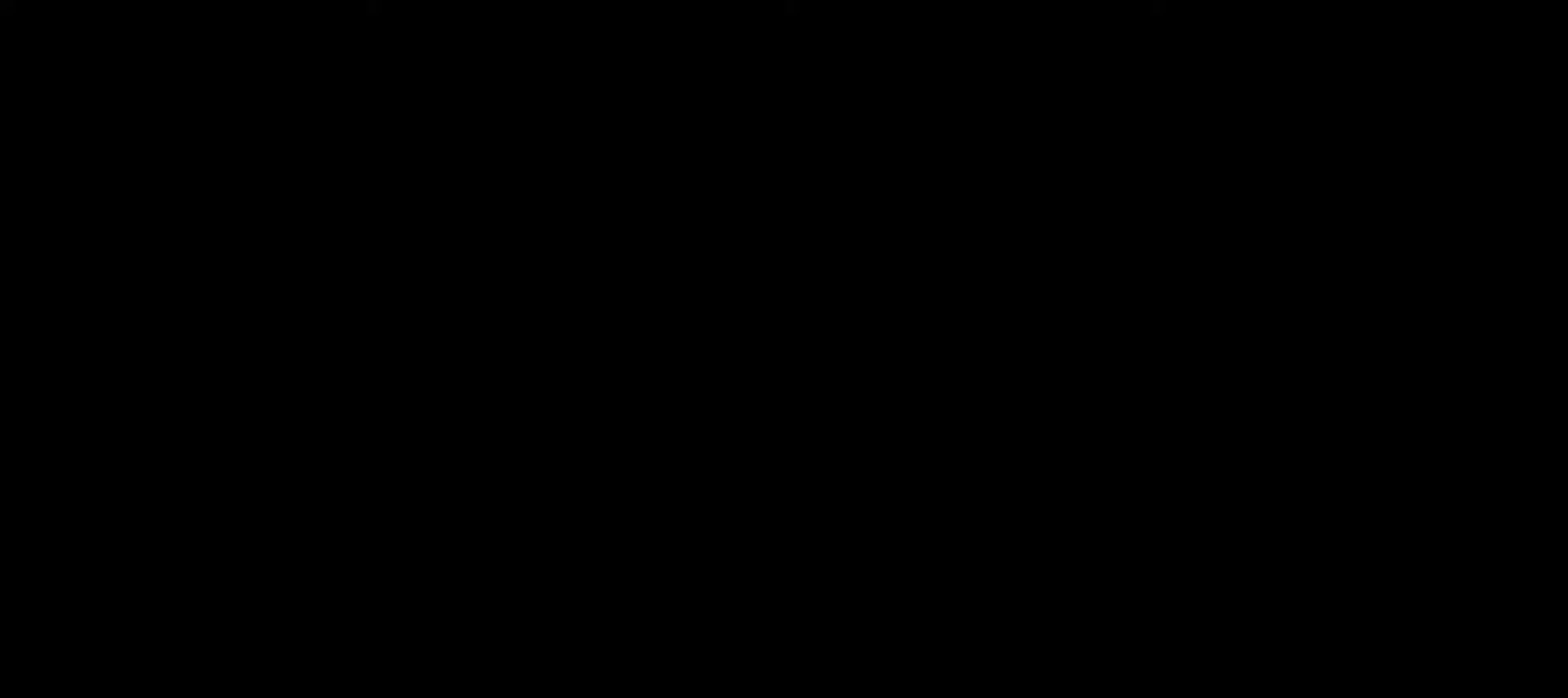
{"buttons": [], "left_stick": "center", "right_stick": "center", "events": [[66, "X", "down"], [200, "X", "up"]]}
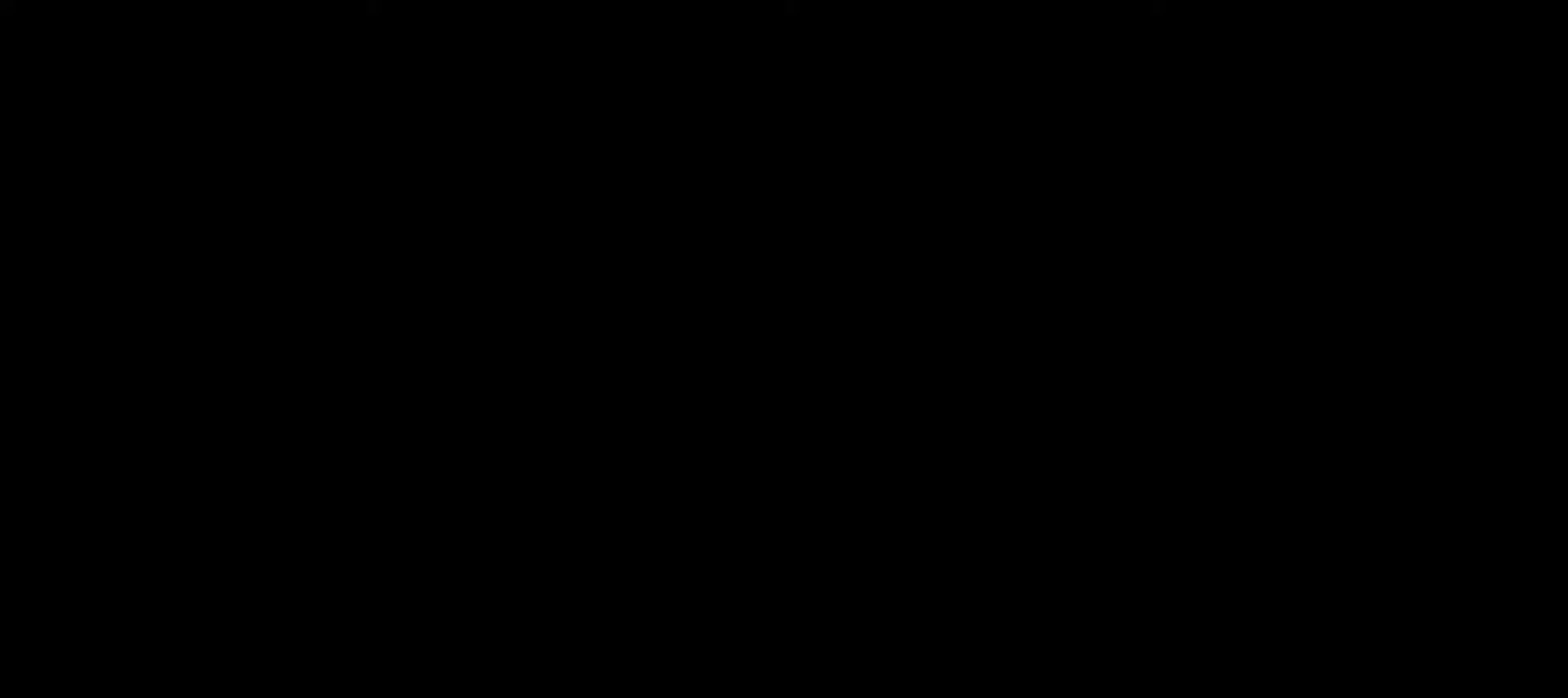
{"buttons": ["X"], "left_stick": "center", "right_stick": "center", "events": [[184, "X", "down"], [317, "X", "up"], [401, "X", "down"]]}
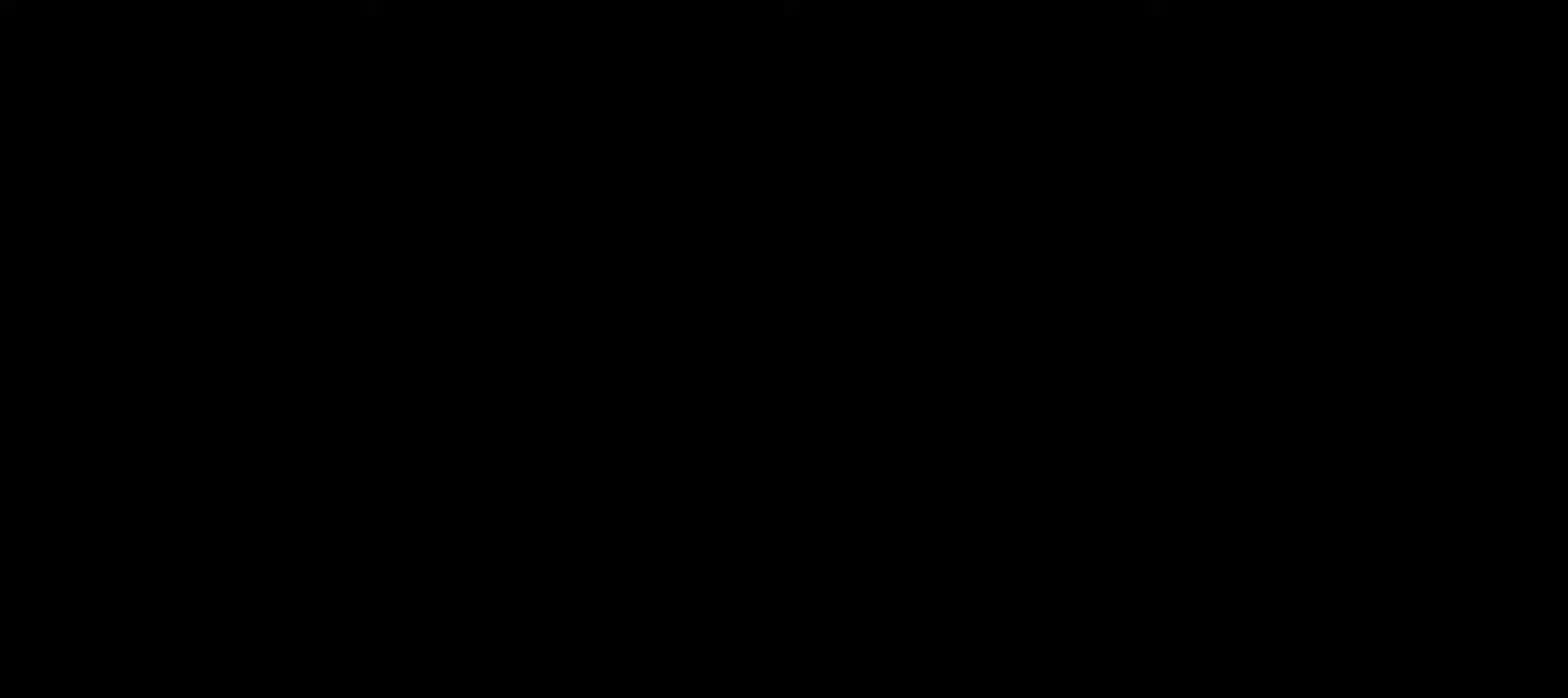
{"buttons": ["X"], "left_stick": "center", "right_stick": "center", "events": [[50, "X", "up"], [200, "X", "down"], [350, "X", "up"], [484, "X", "down"]]}
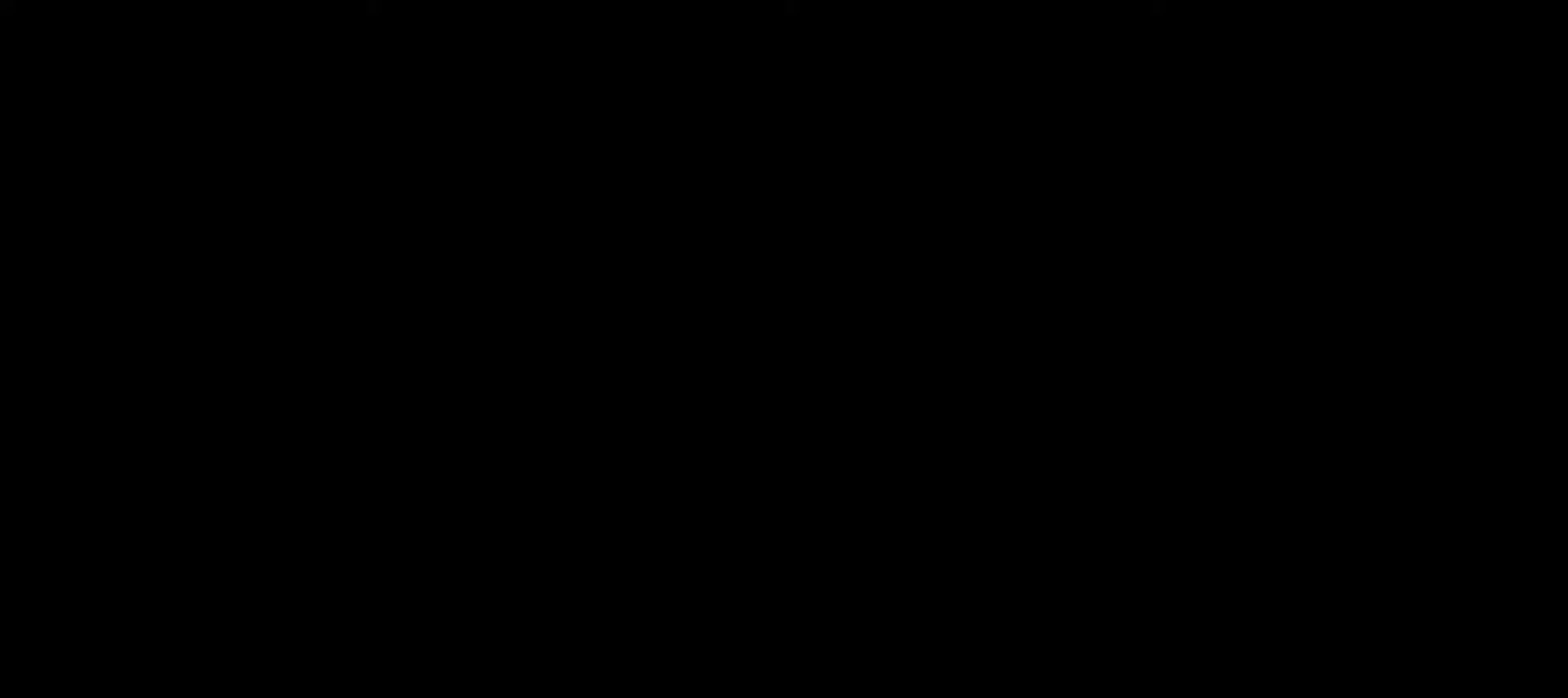
{"buttons": [], "left_stick": "center", "right_stick": "center", "events": [[84, "X", "up"]]}
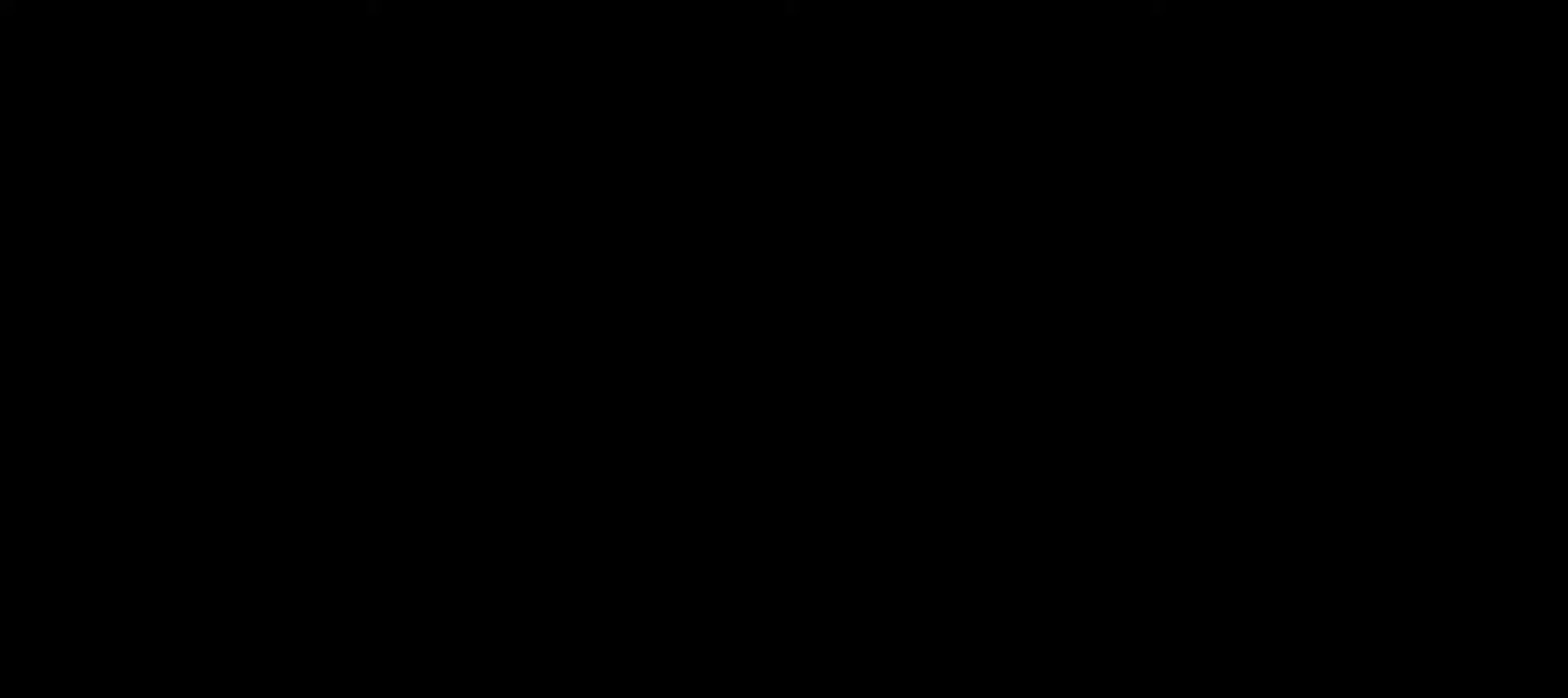
{"buttons": [], "left_stick": "center", "right_stick": "center", "events": []}
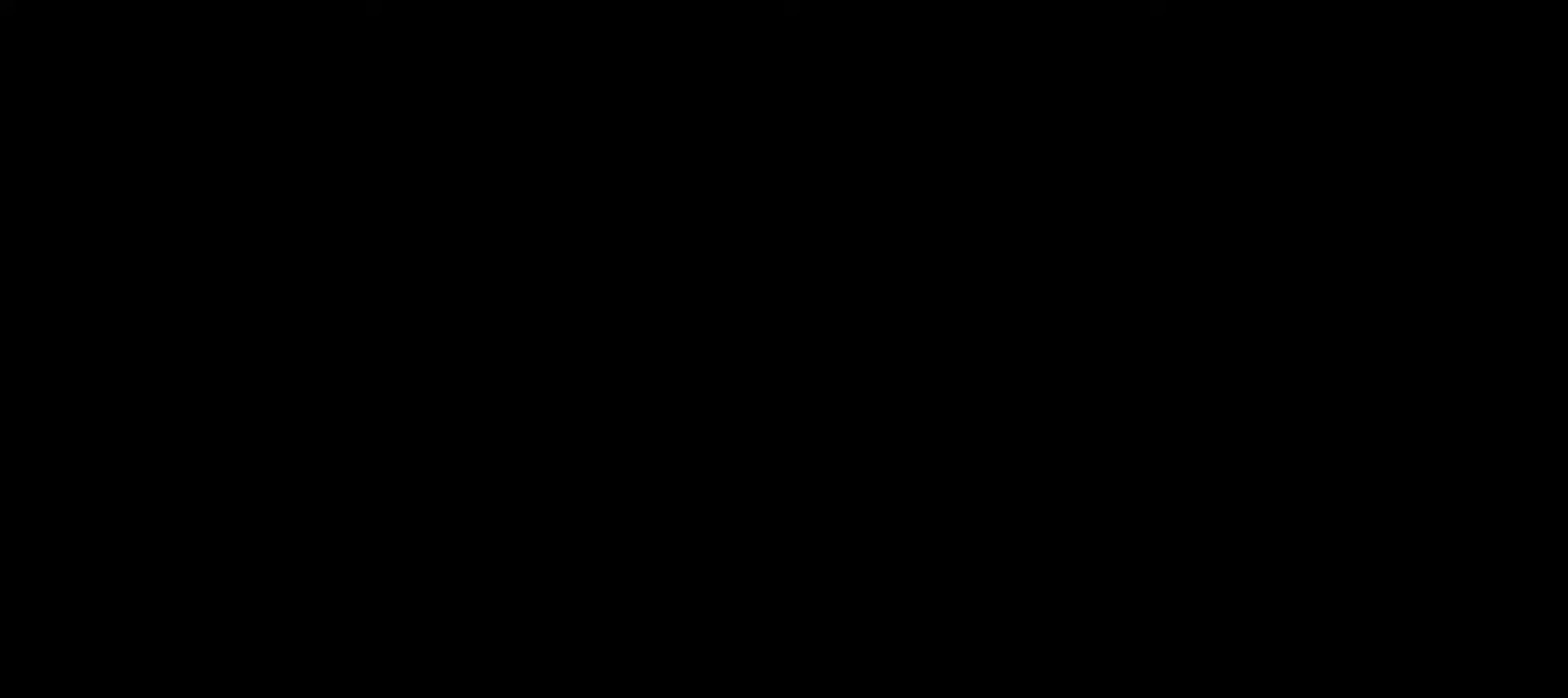
{"buttons": [], "left_stick": "center", "right_stick": "center", "events": []}
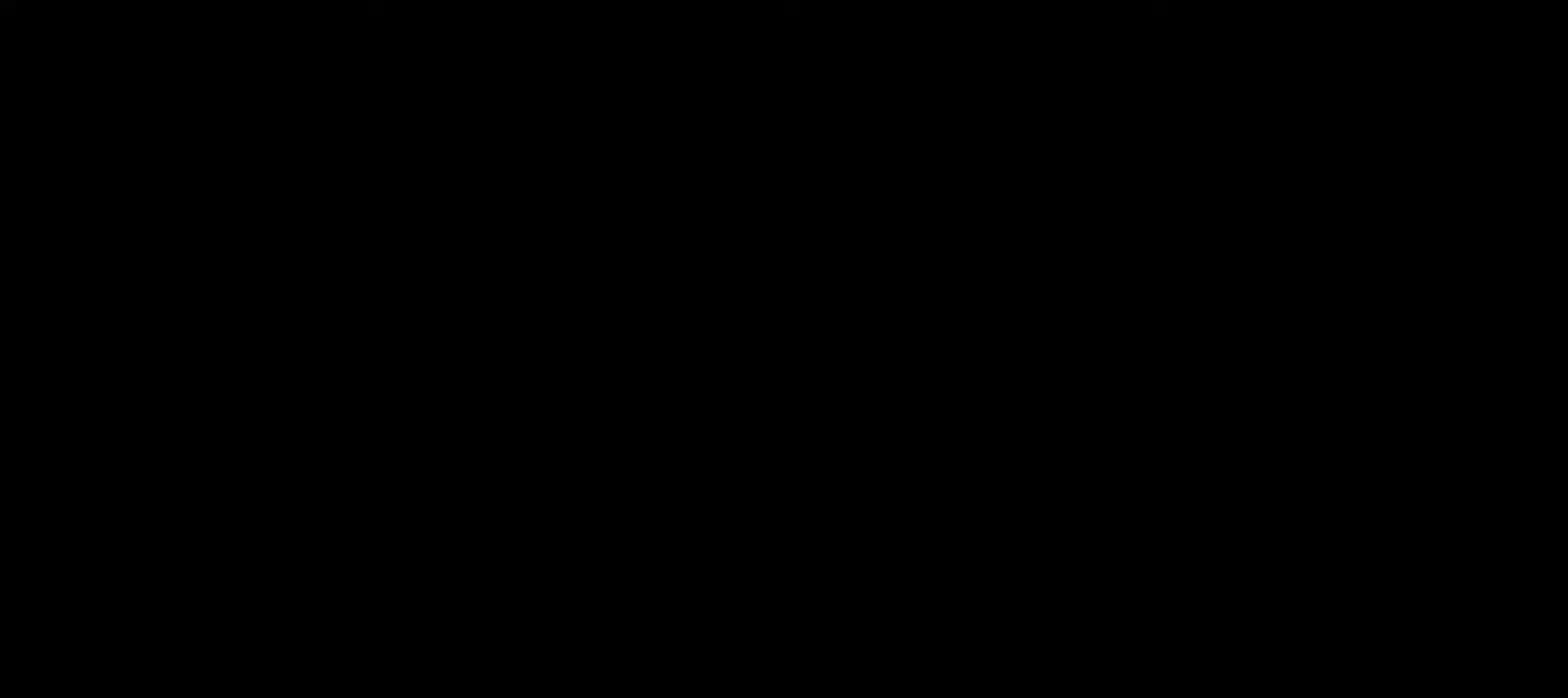
{"buttons": [], "left_stick": "center", "right_stick": "center", "events": [[66, "X", "down"], [200, "X", "up"]]}
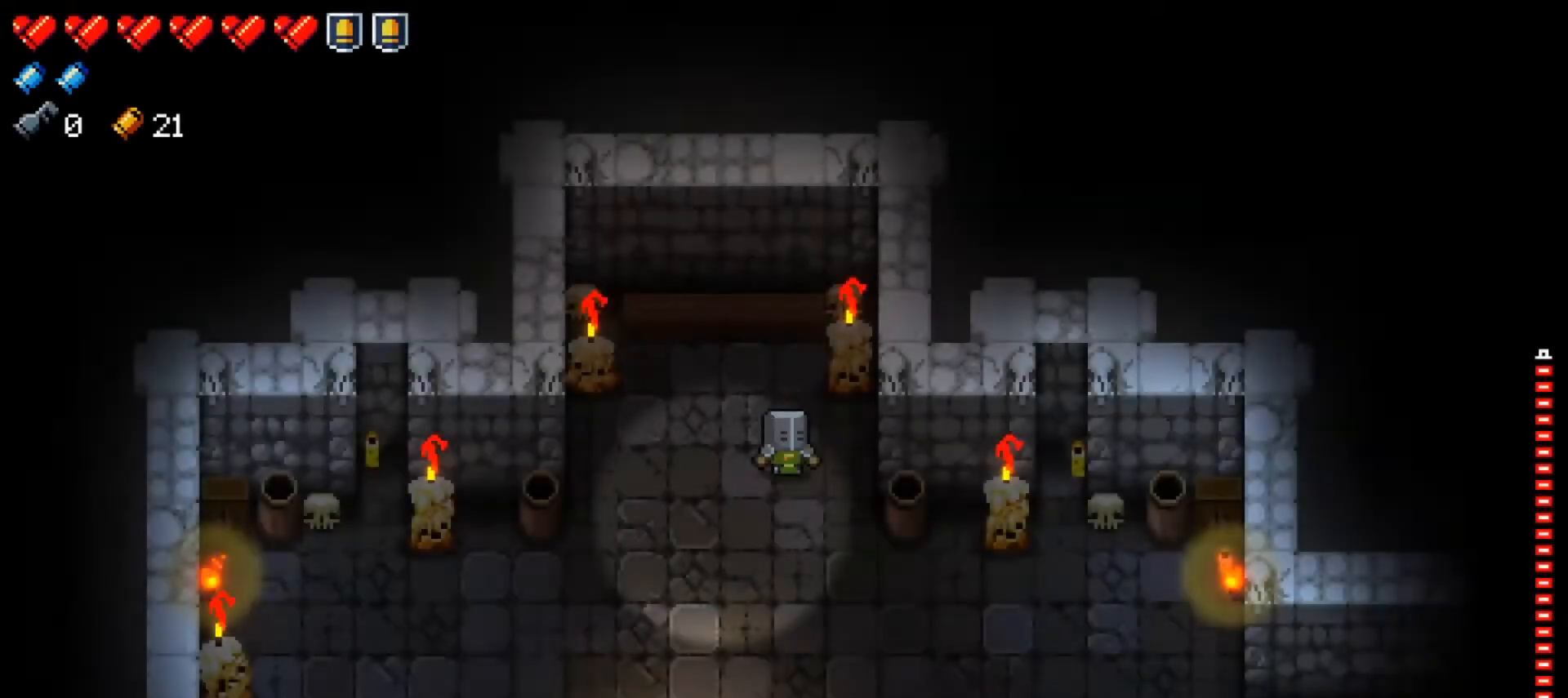
{"buttons": [], "left_stick": "down", "right_stick": "center", "events": [[250, "left_stick", "down"]]}
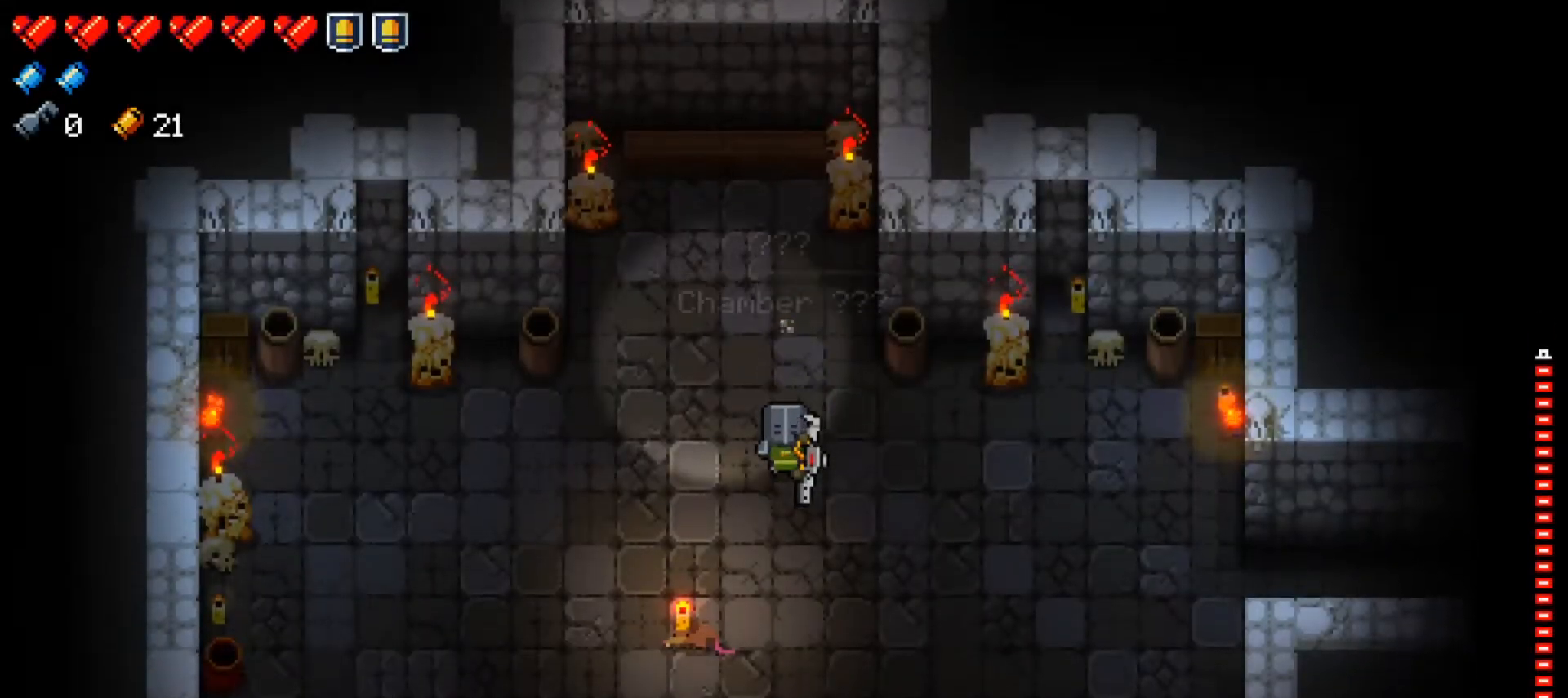
{"buttons": [], "left_stick": "right", "right_stick": "center", "events": [[117, "left_stick", "down-left"], [383, "left_stick", "right"]]}
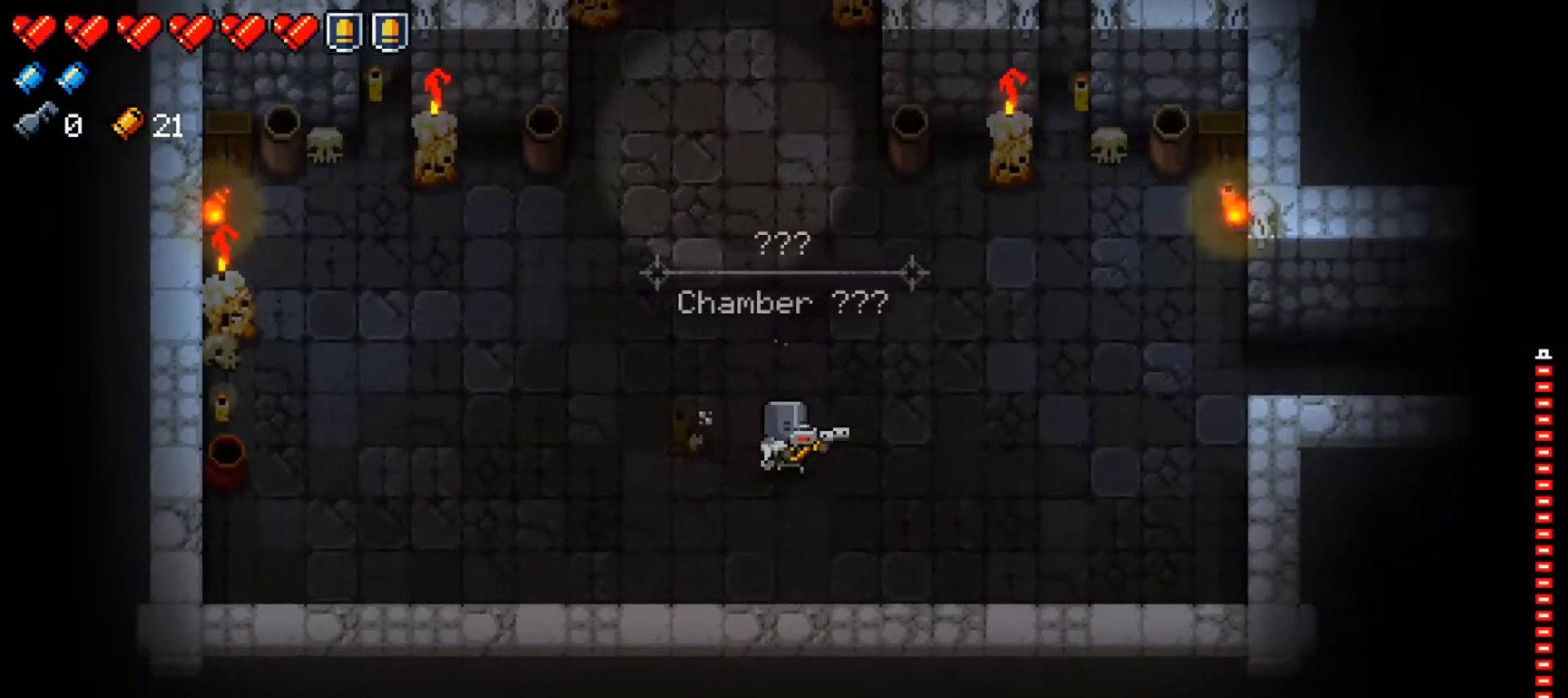
{"buttons": [], "left_stick": "up-right", "right_stick": "center", "events": [[384, "left_stick", "up-right"]]}
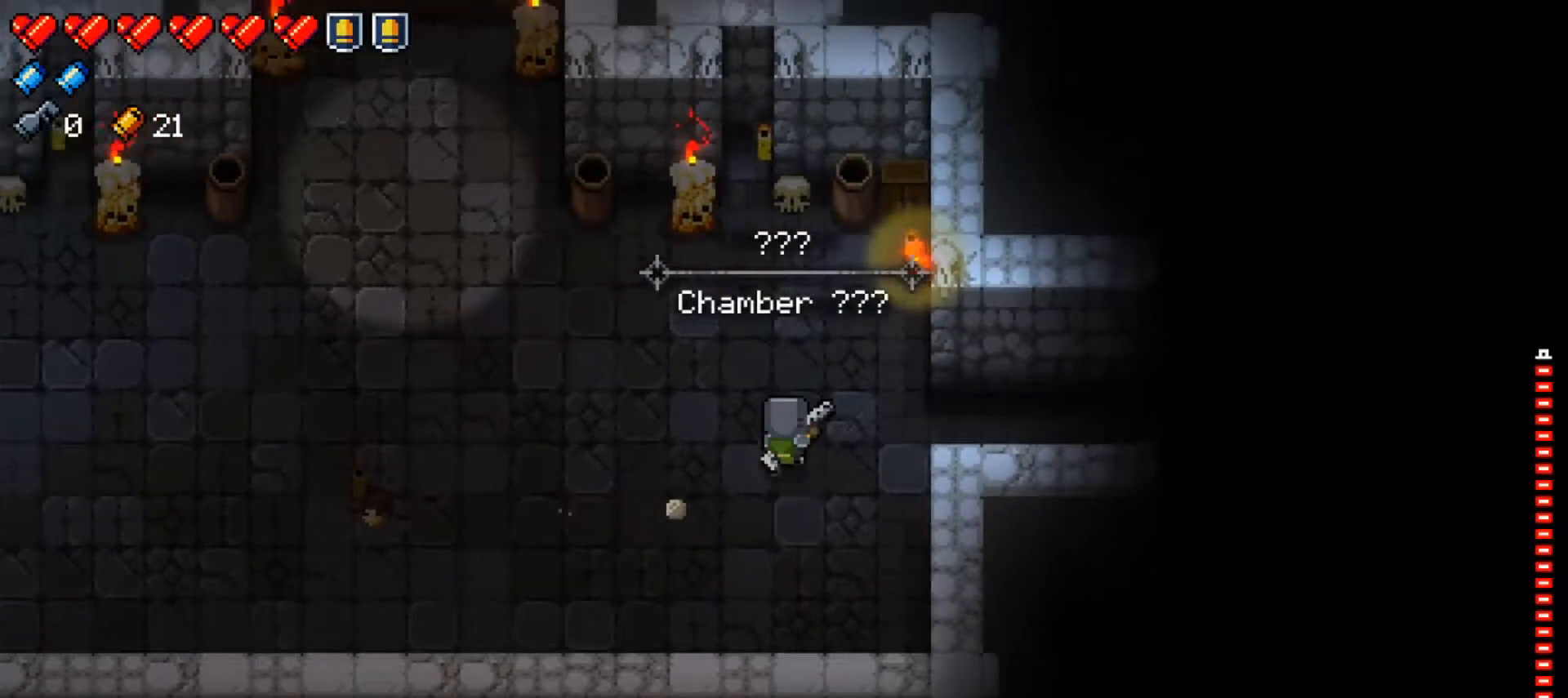
{"buttons": [], "left_stick": "right", "right_stick": "right", "events": [[16, "left_stick", "right"], [500, "right_stick", "right"]]}
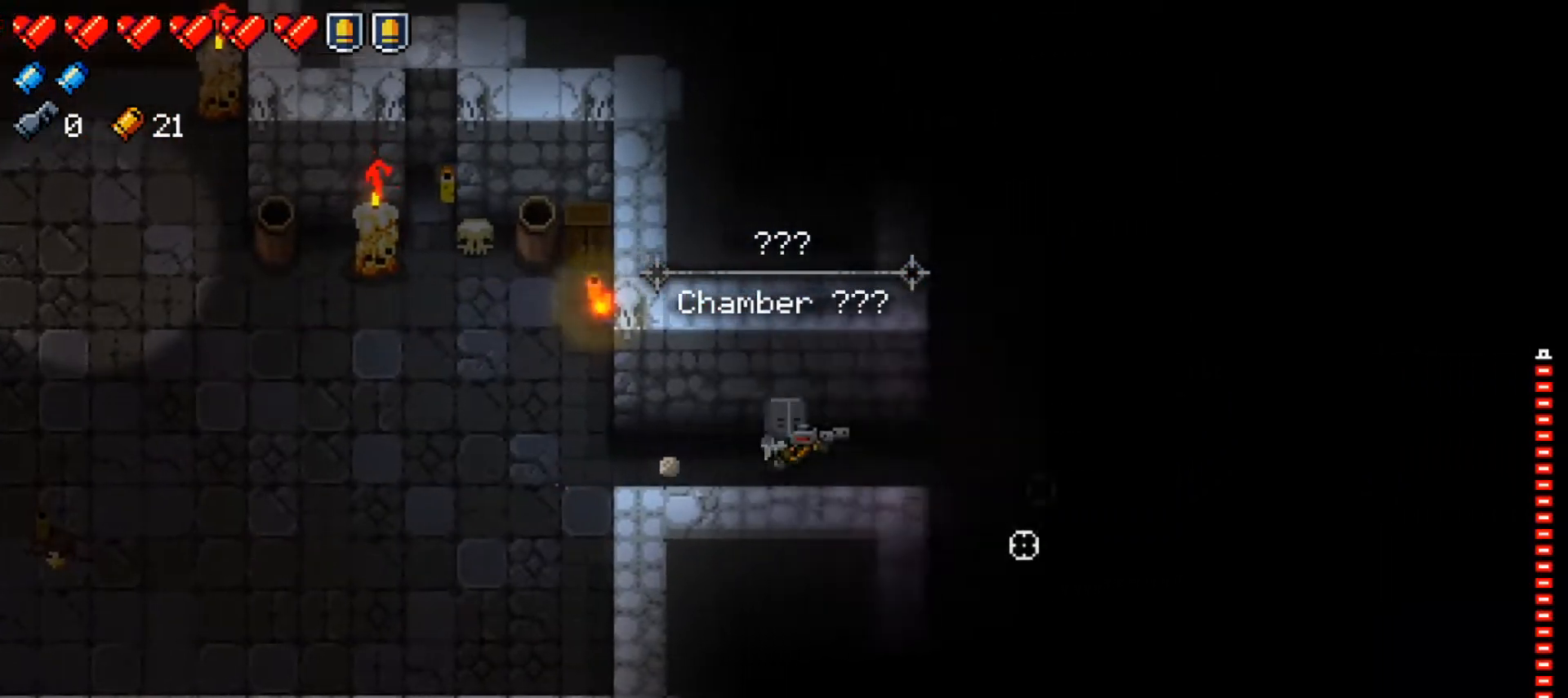
{"buttons": [], "left_stick": "right", "right_stick": "right", "events": [[200, "left_stick", "center"], [467, "left_stick", "right"]]}
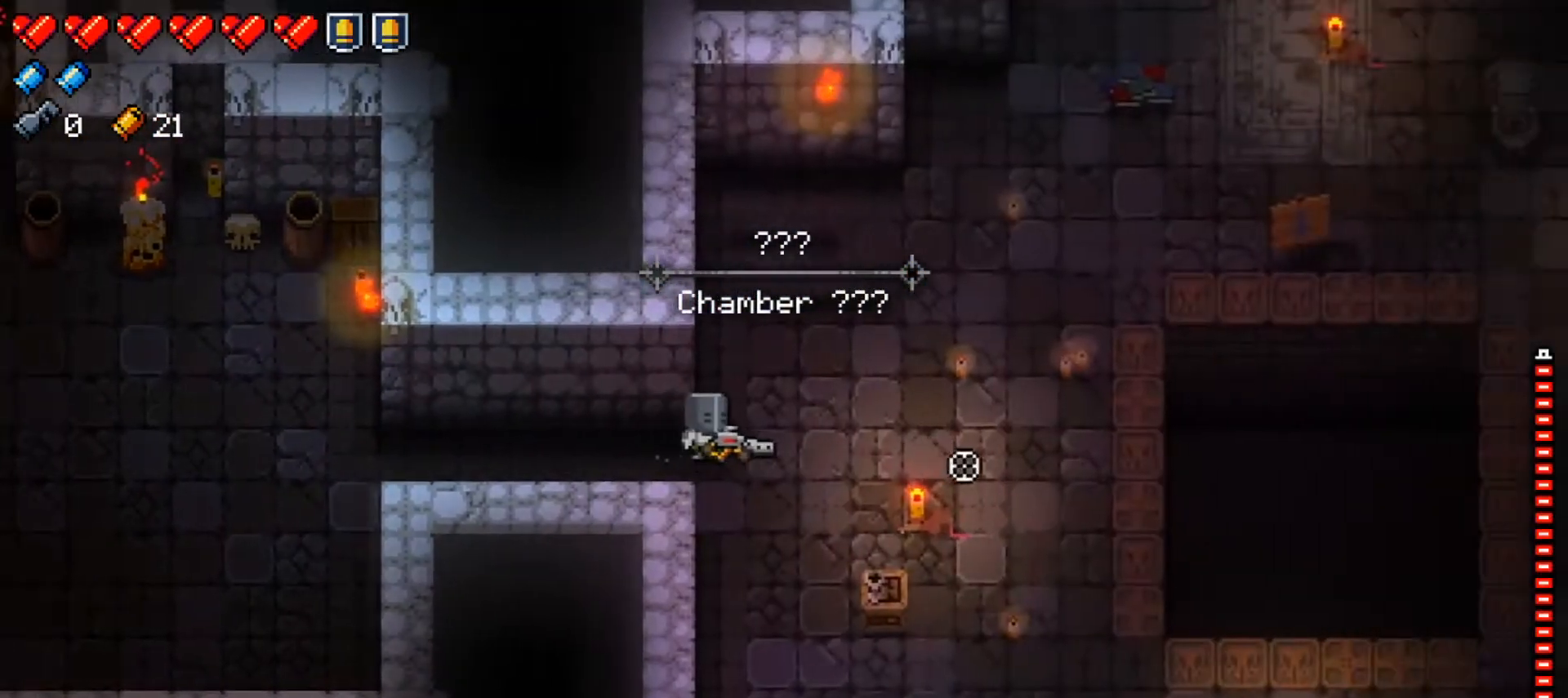
{"buttons": [], "left_stick": "down-right", "right_stick": "right", "events": [[200, "left_stick", "down-right"]]}
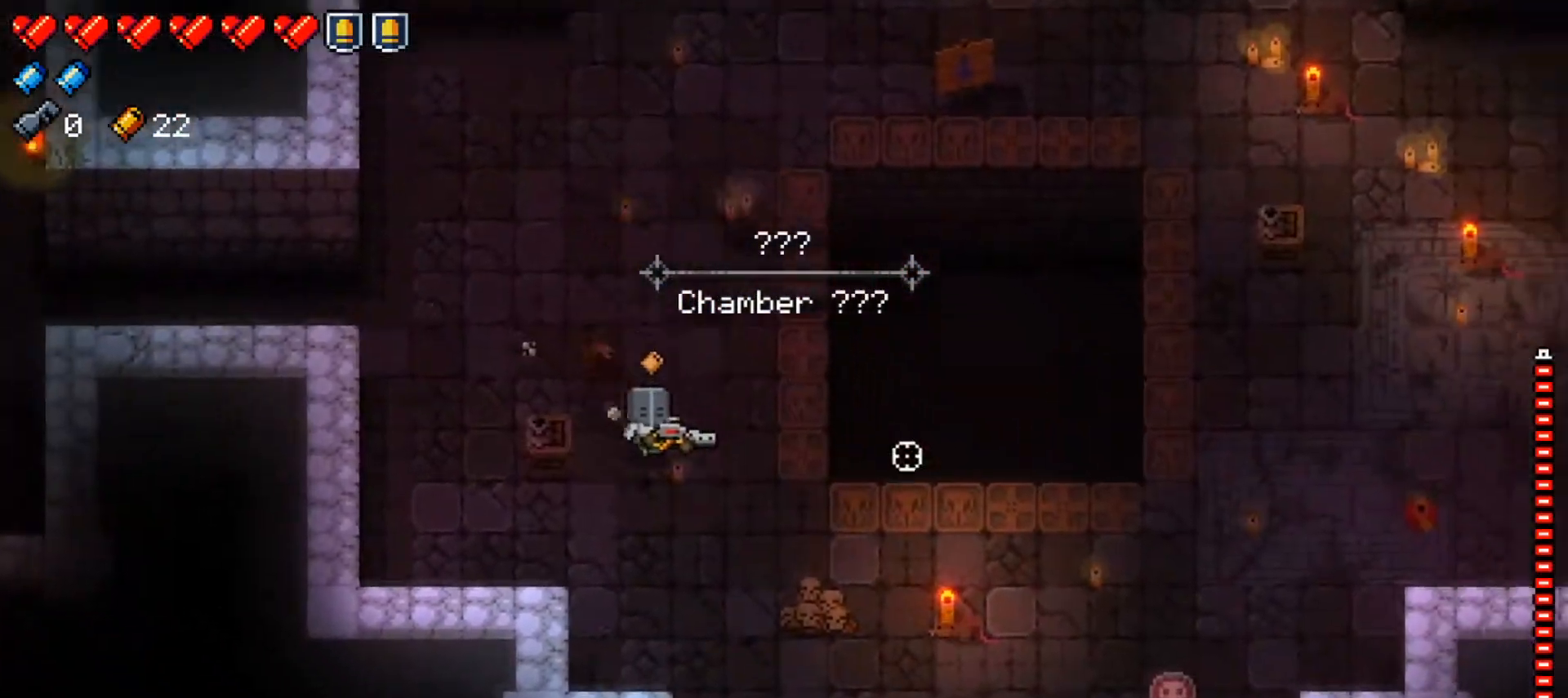
{"buttons": [], "left_stick": "right", "right_stick": "right", "events": [[467, "left_stick", "right"]]}
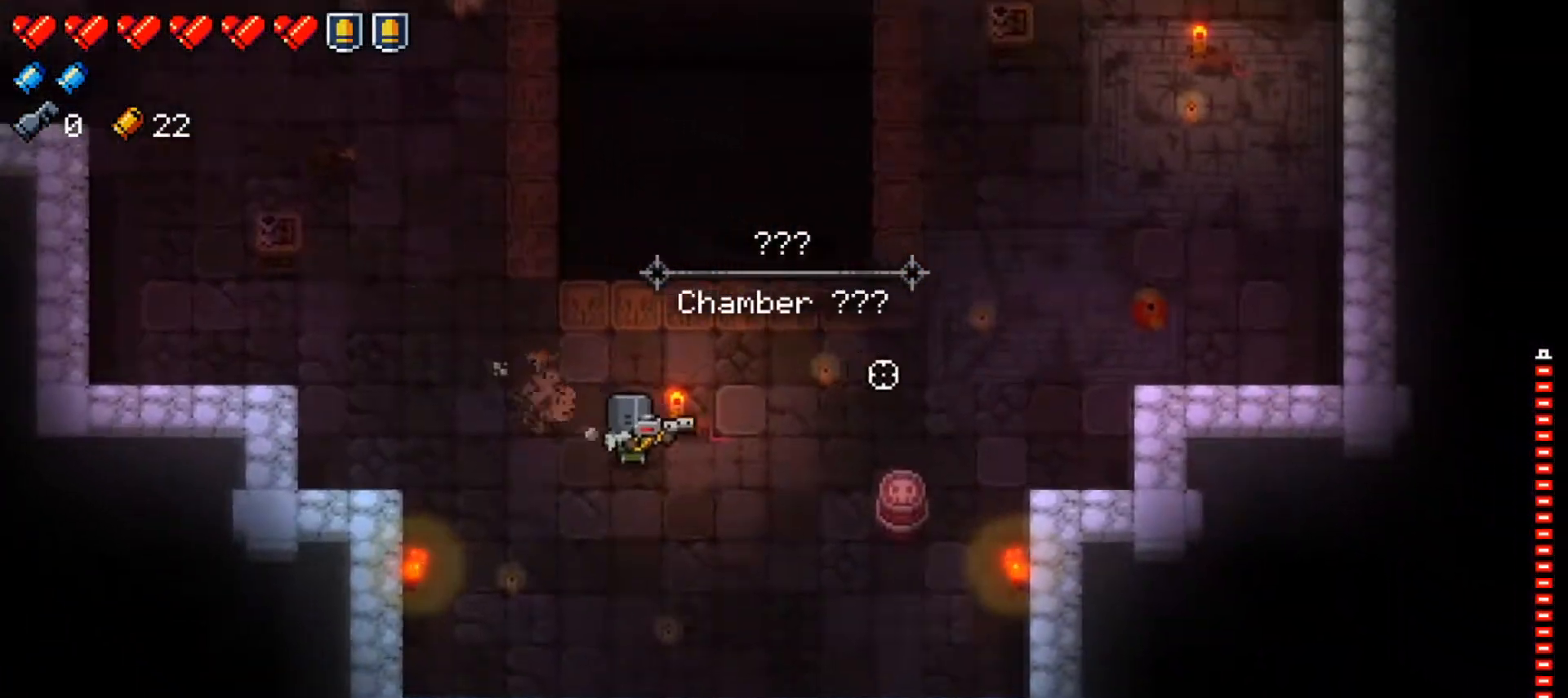
{"buttons": [], "left_stick": "up-right", "right_stick": "up-right", "events": [[300, "right_stick", "up-right"], [467, "left_stick", "up-right"]]}
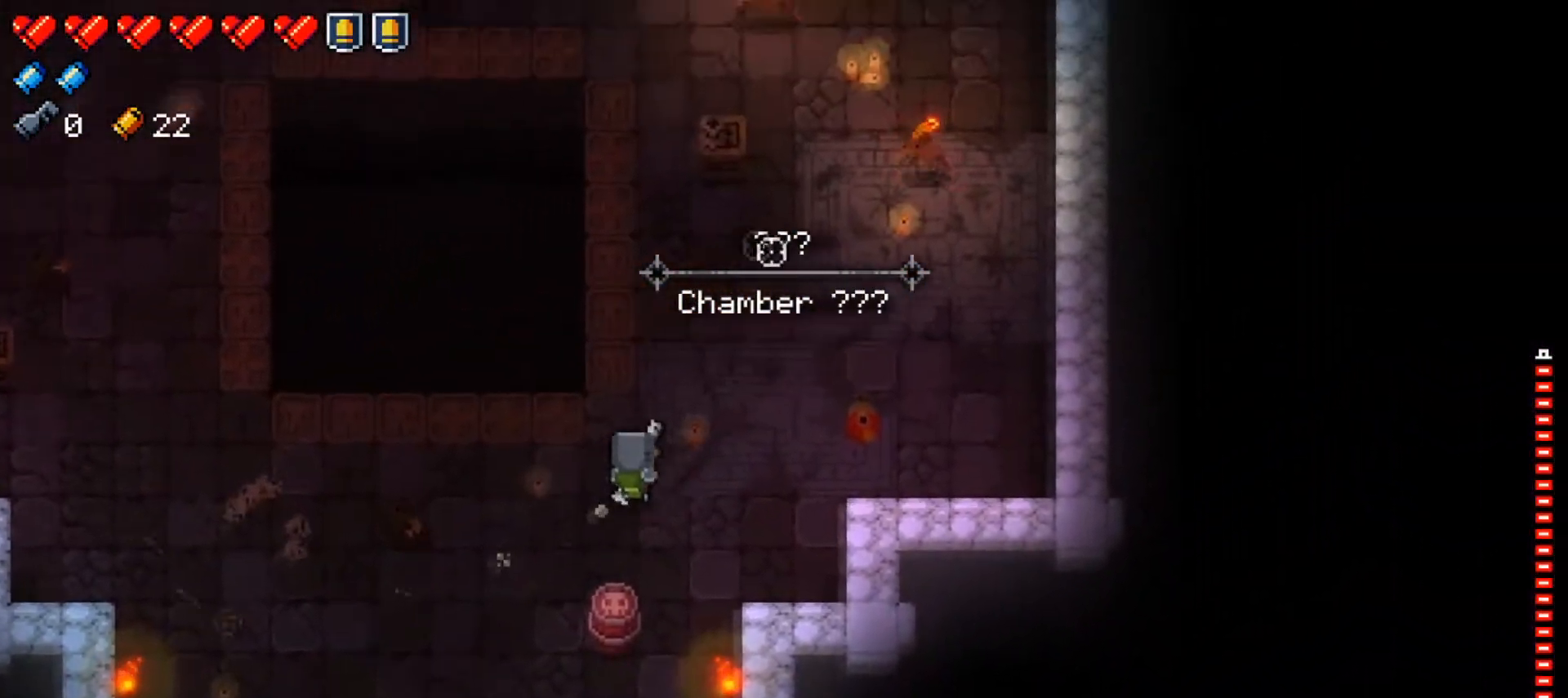
{"buttons": [], "left_stick": "up", "right_stick": "up", "events": [[34, "right_stick", "up"], [434, "left_stick", "up"]]}
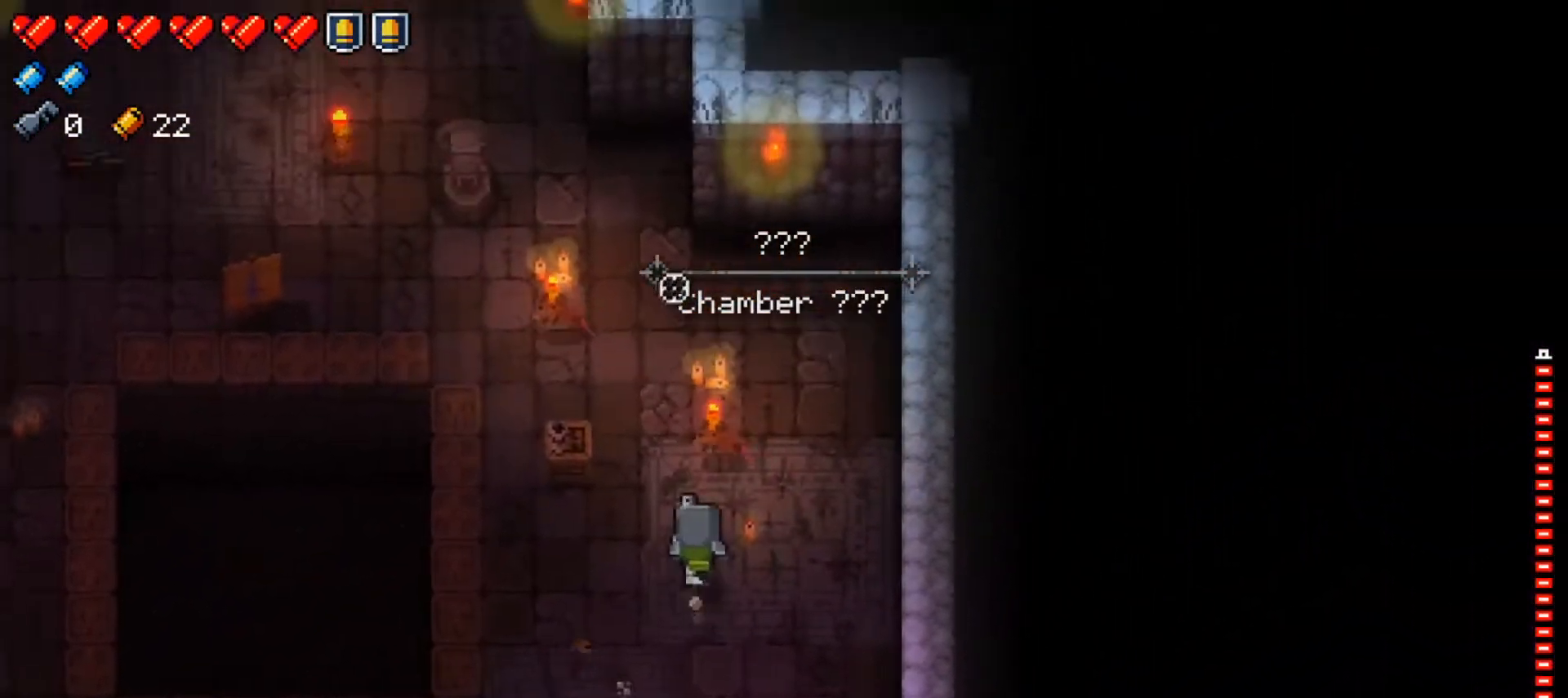
{"buttons": [], "left_stick": "up-left", "right_stick": "up-left", "events": [[183, "left_stick", "up-left"], [217, "right_stick", "up-left"]]}
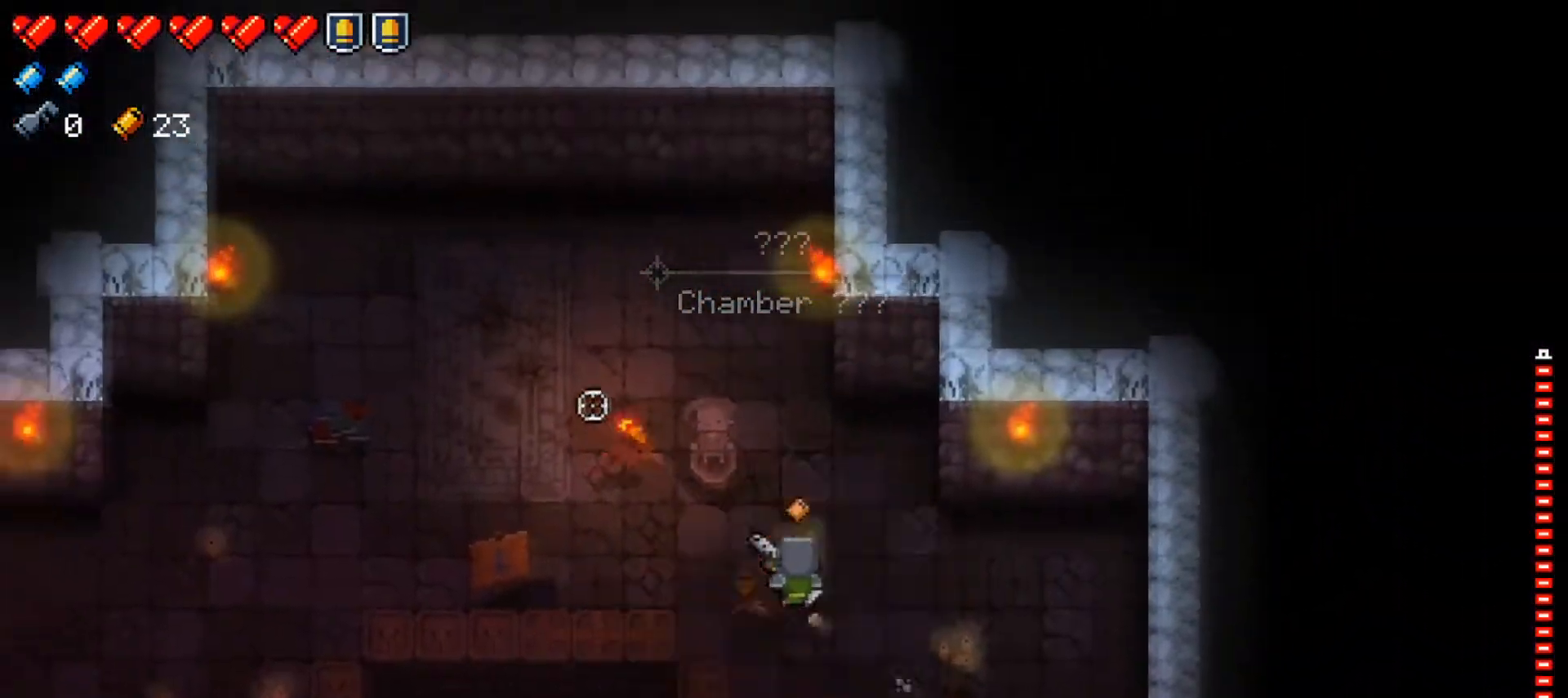
{"buttons": [], "left_stick": "down-left", "right_stick": "center", "events": [[484, "right_stick", "center"], [501, "left_stick", "down-left"]]}
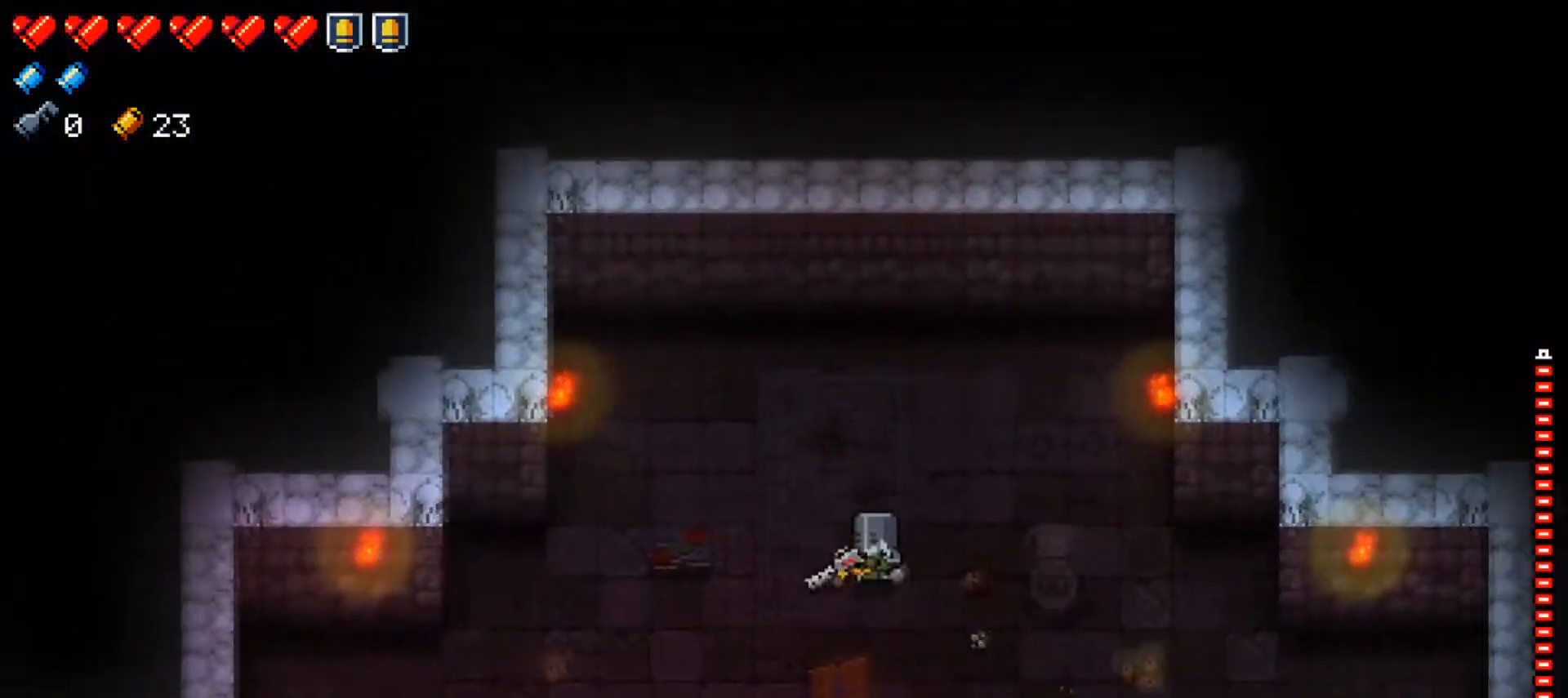
{"buttons": [], "left_stick": "down-left", "right_stick": "center", "events": [[150, "X", "down"], [283, "X", "up"]]}
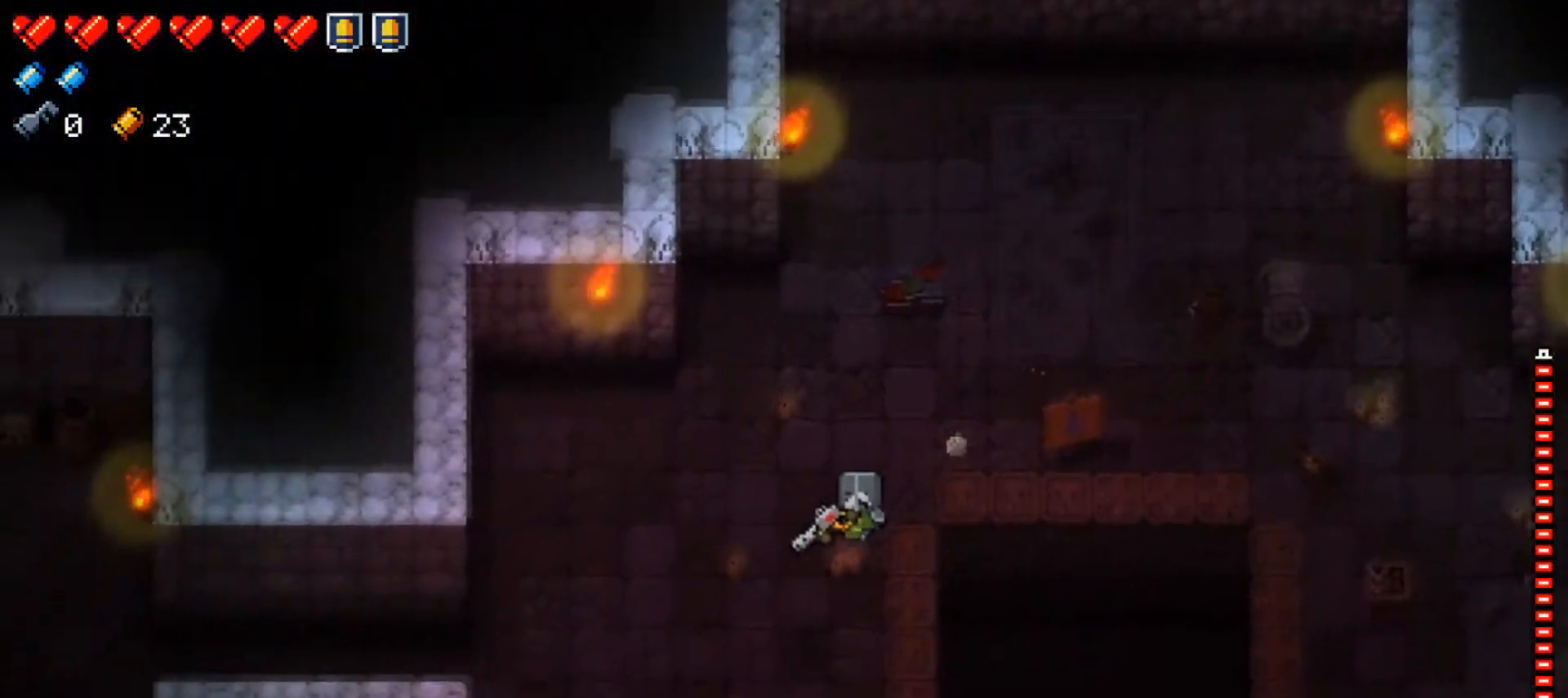
{"buttons": [], "left_stick": "right", "right_stick": "center", "events": [[167, "left_stick", "down-right"], [417, "left_stick", "right"]]}
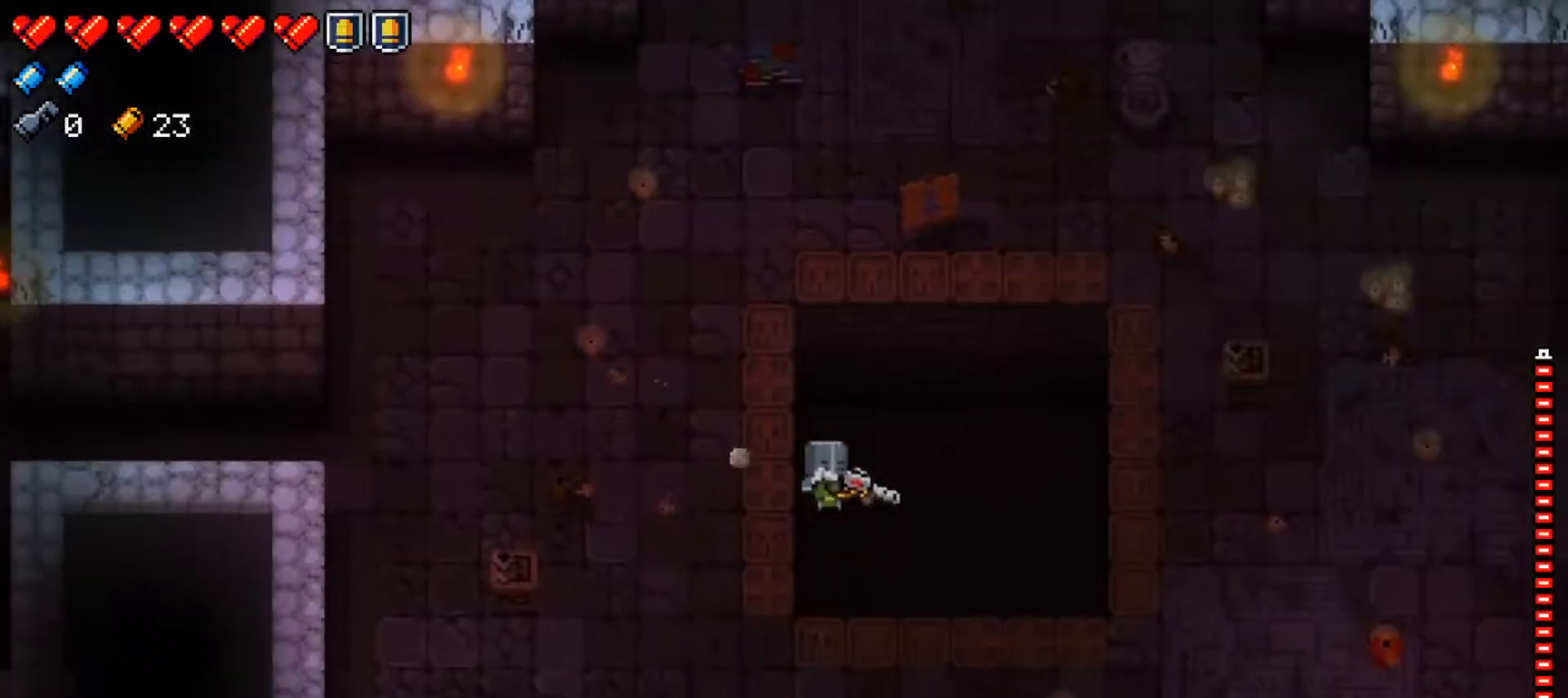
{"buttons": [], "left_stick": "right", "right_stick": "center", "events": [[183, "X", "down"], [367, "X", "up"]]}
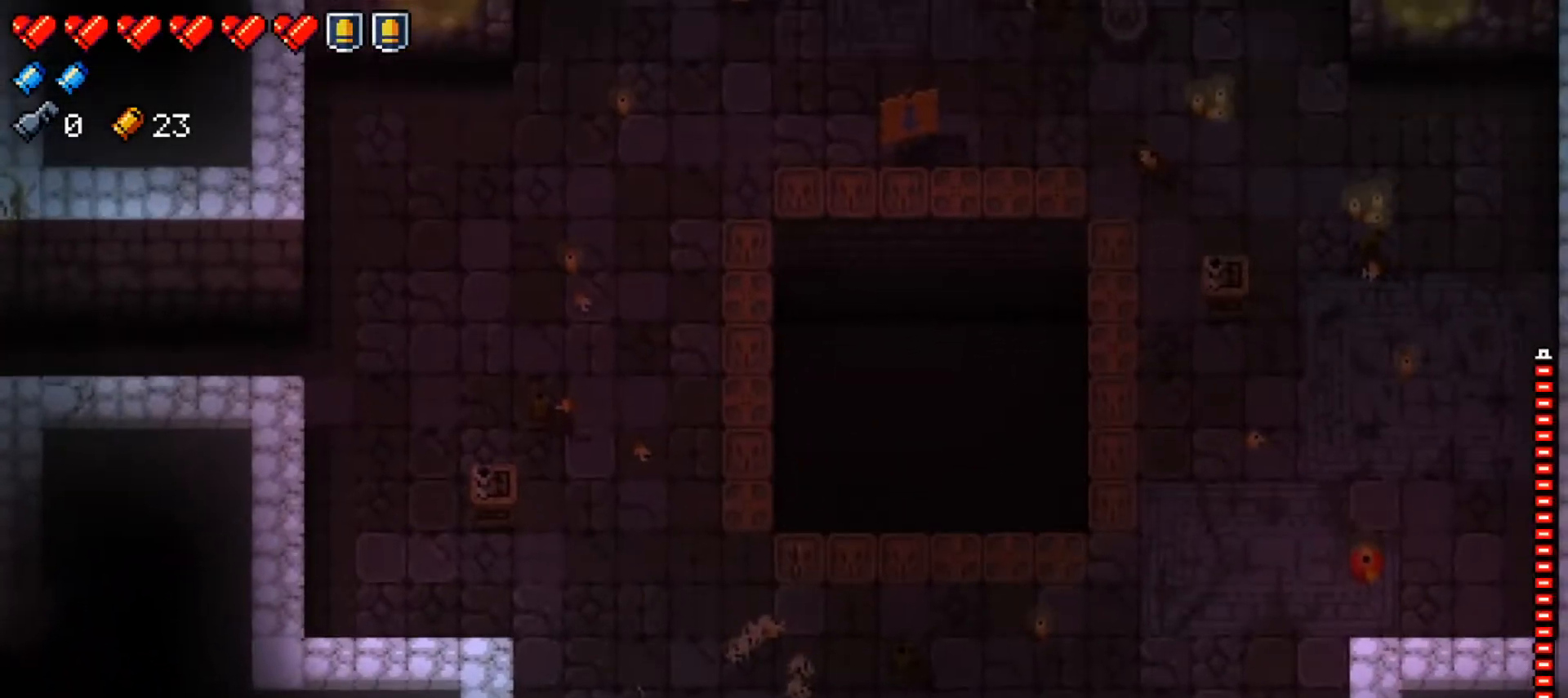
{"buttons": ["X"], "left_stick": "center", "right_stick": "center", "events": [[117, "left_stick", "center"], [150, "X", "down"], [334, "X", "up"], [484, "X", "down"]]}
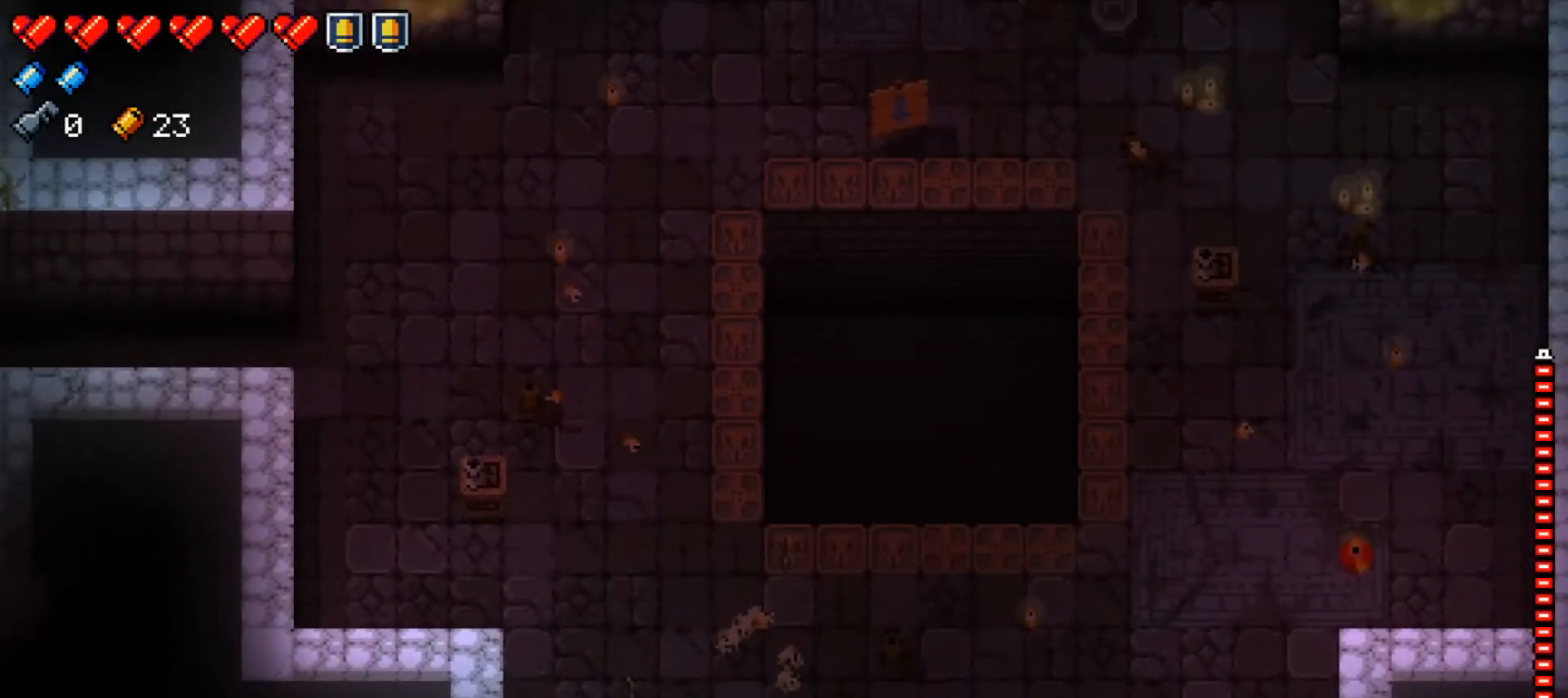
{"buttons": ["X"], "left_stick": "center", "right_stick": "center", "events": [[167, "X", "up"], [350, "X", "down"]]}
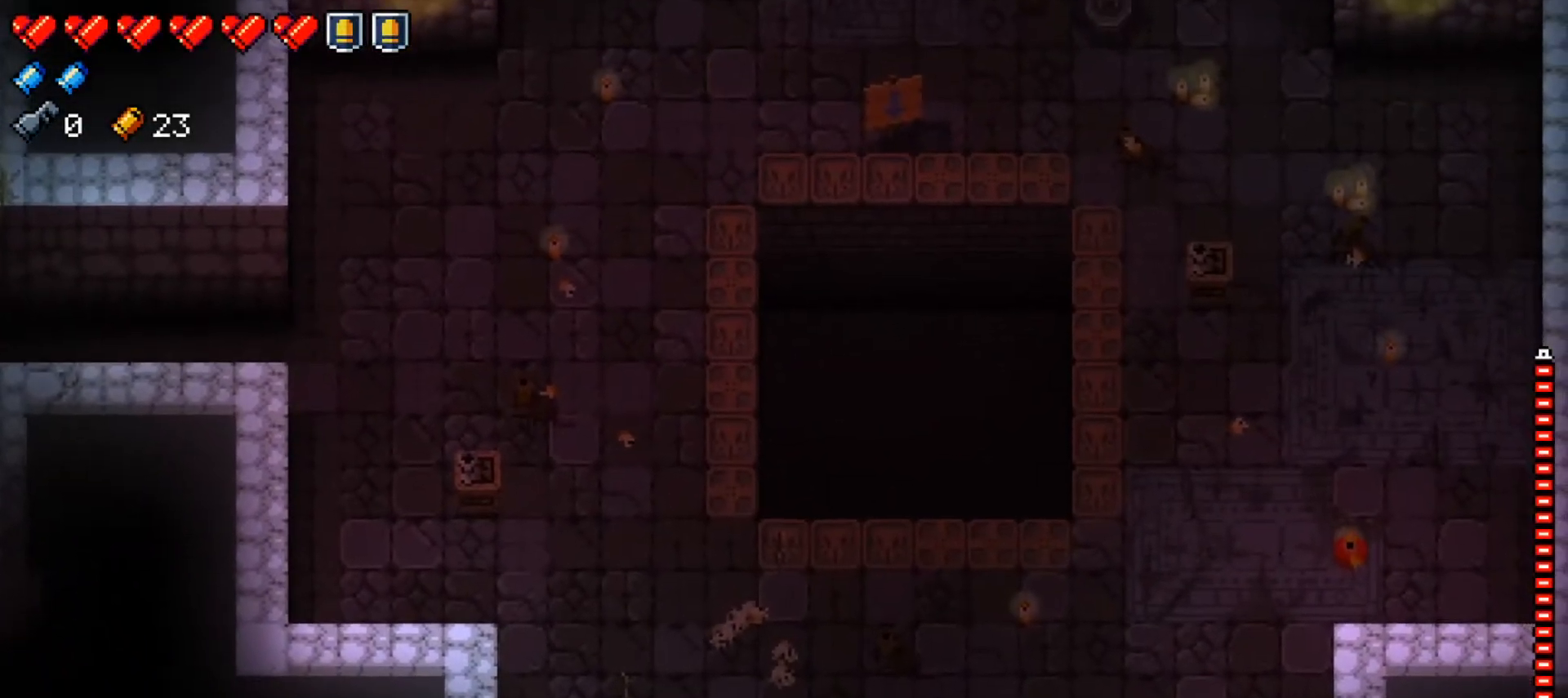
{"buttons": [], "left_stick": "center", "right_stick": "center", "events": [[33, "X", "up"], [200, "X", "down"], [383, "X", "up"]]}
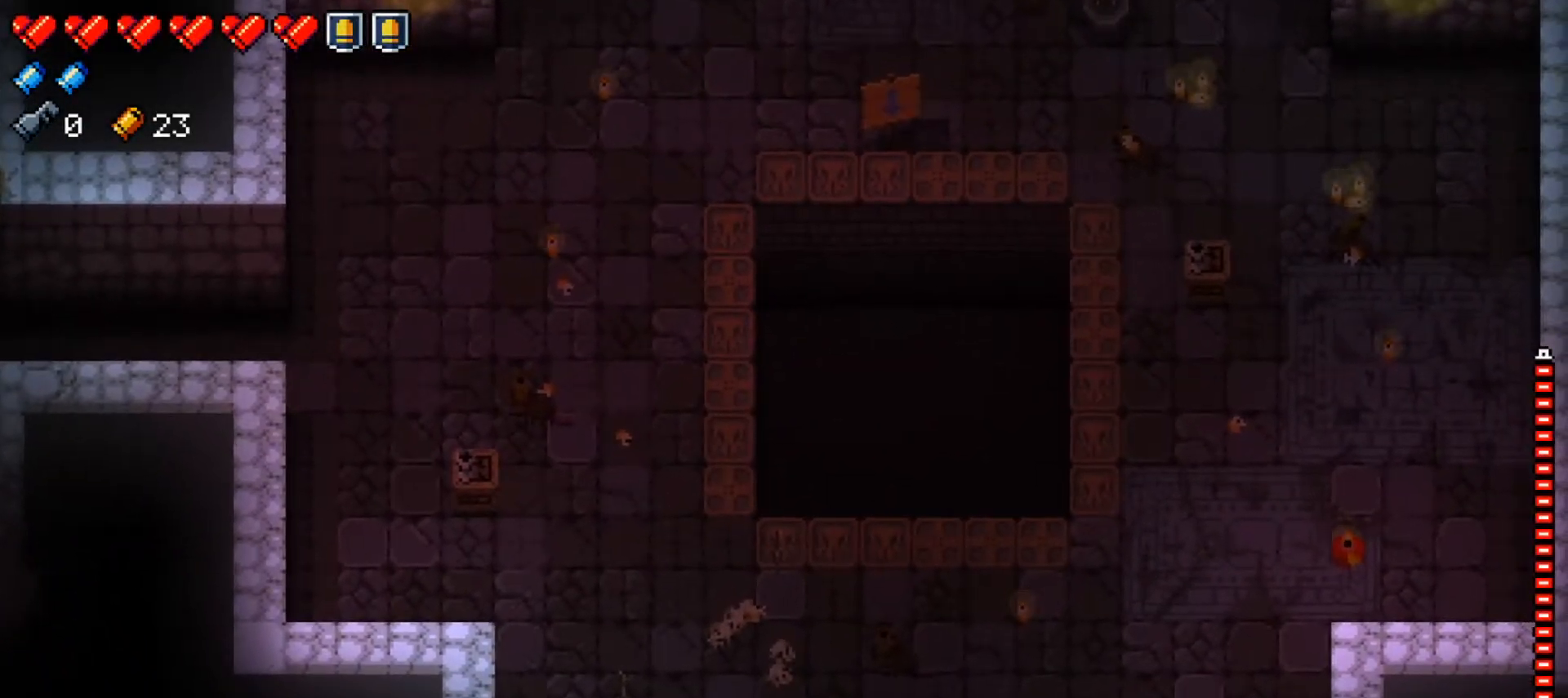
{"buttons": [], "left_stick": "center", "right_stick": "center", "events": []}
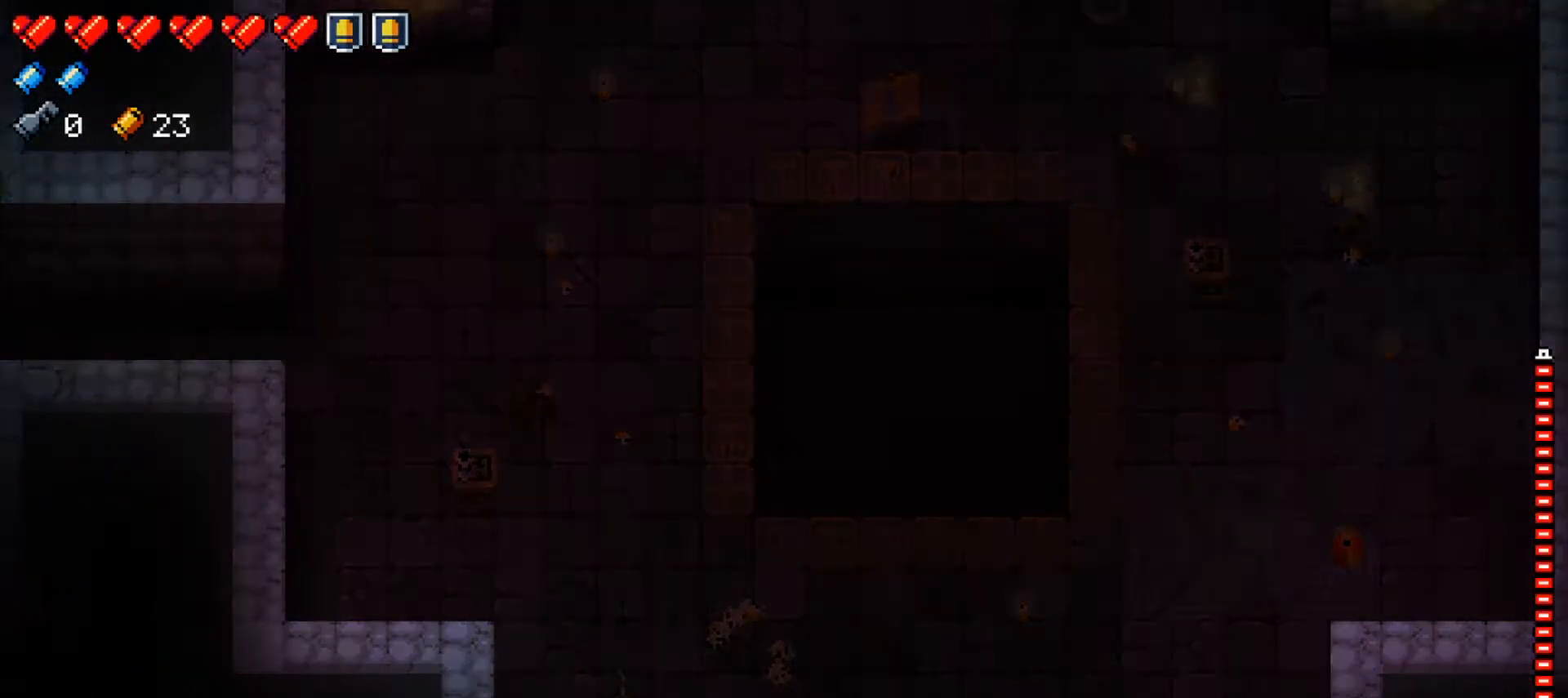
{"buttons": ["X"], "left_stick": "center", "right_stick": "center", "events": [[83, "X", "down"], [200, "X", "up"], [433, "X", "down"]]}